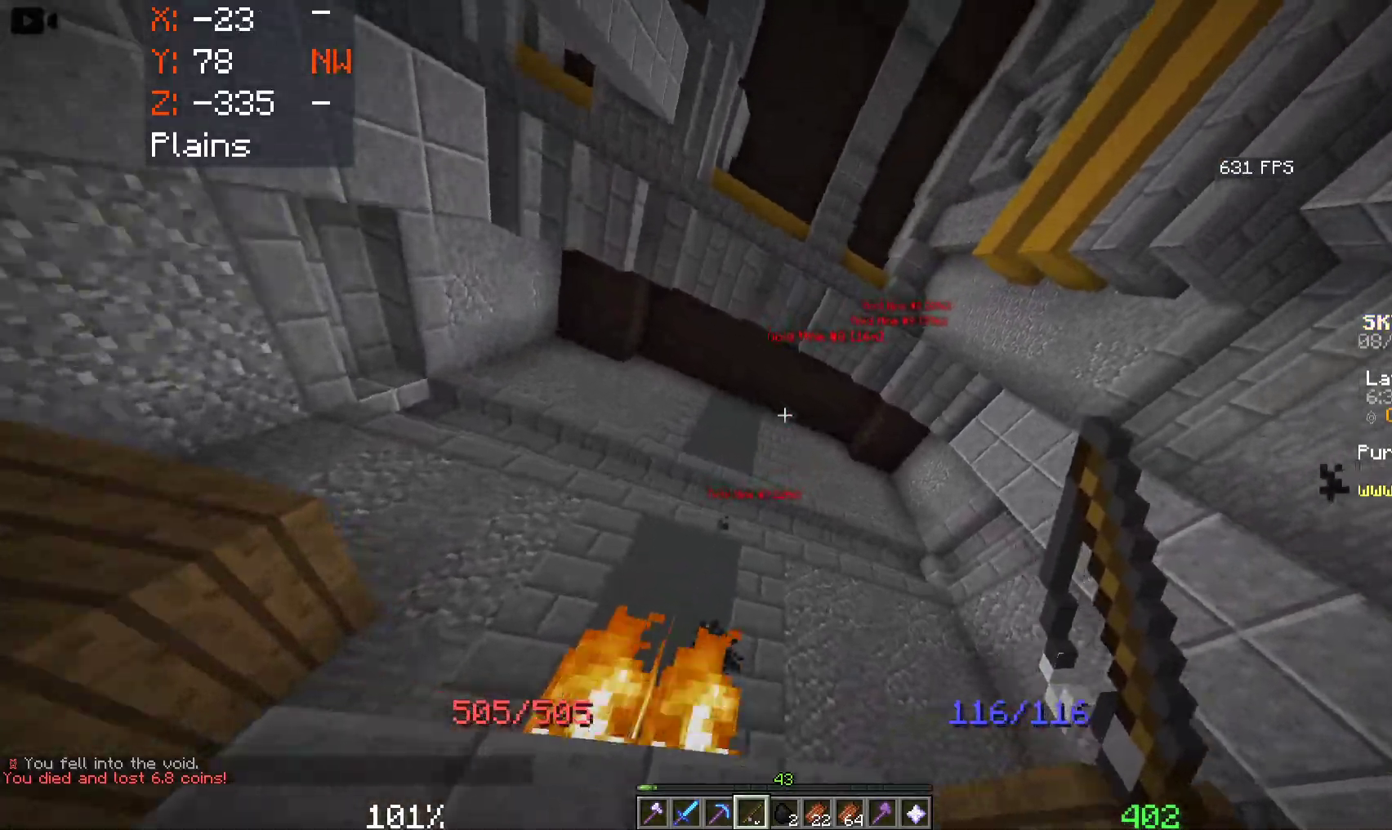
Gameplay with keyboard and mouse; each line is a JSON object with the keys and mouse buttons held at the frame after it. "events" lists presses ("down") and releases ("up") of "a", "d", "s", "space", "w", "mouse_left" and "mouse_right" between this image and that frame as [ms after this image, input, new state], when the widget could be followed in between. "mouse_left", "mouse_right" = the "left", "right" buttons of the "mouse" list. No other keys are recorded. Fast repeated clicks can show as one long hold. Mouse movement is not recorded.
{"keys": ["d", "s"], "mouse": [], "events": [[183, "d", "up"], [266, "d", "down"], [366, "w", "up"], [416, "s", "down"]]}
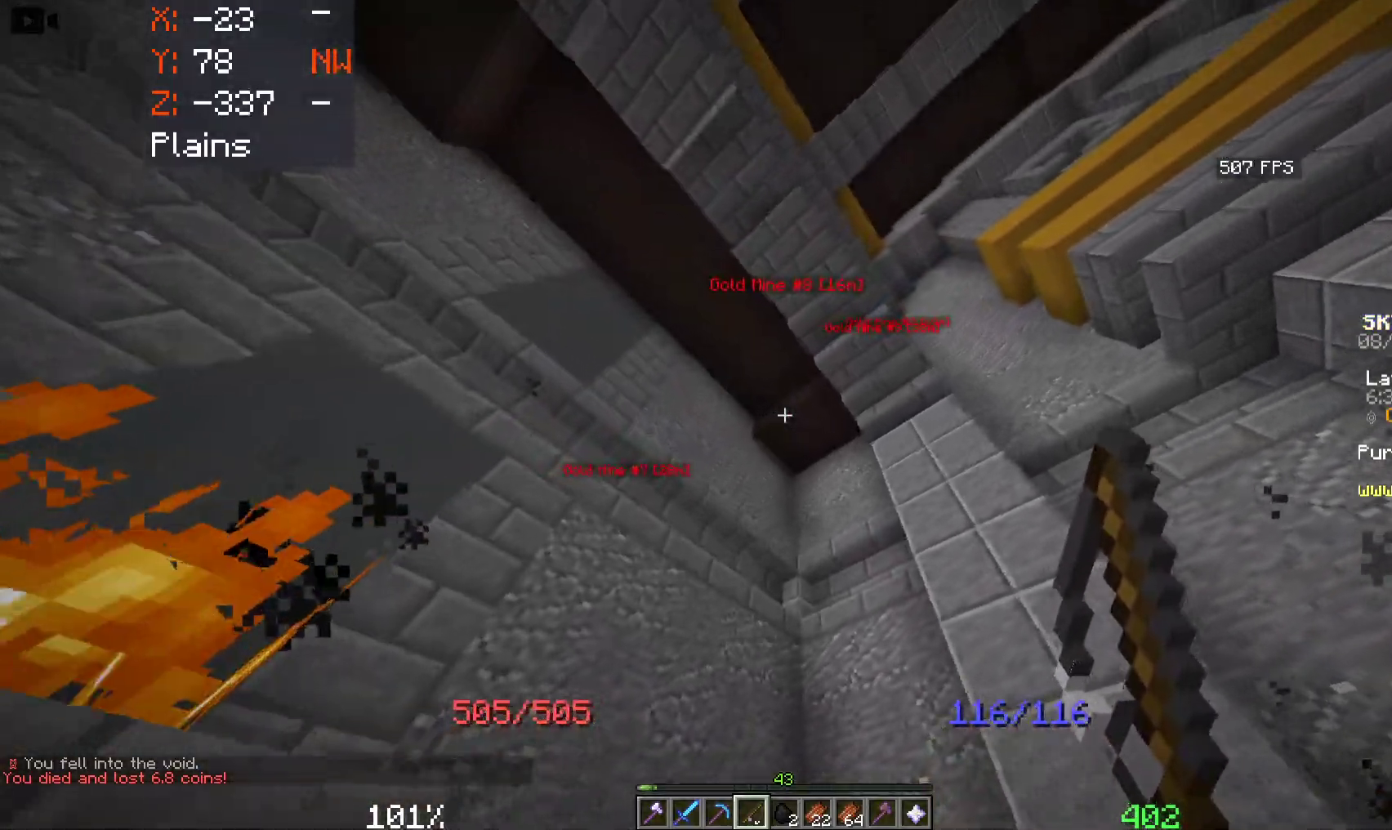
{"keys": ["s"], "mouse": [], "events": [[500, "d", "up"]]}
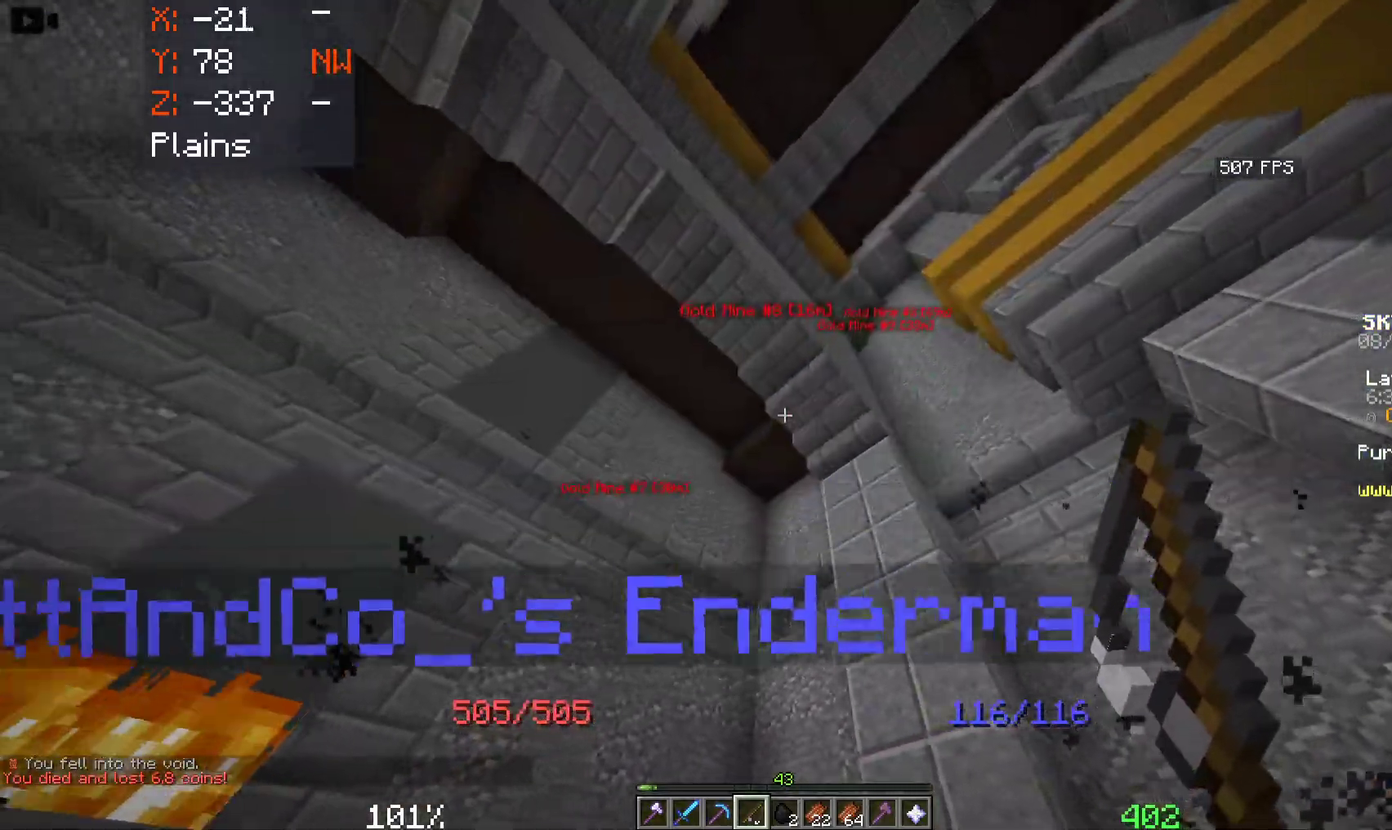
{"keys": ["s"], "mouse": [], "events": [[33, "d", "down"], [416, "d", "up"]]}
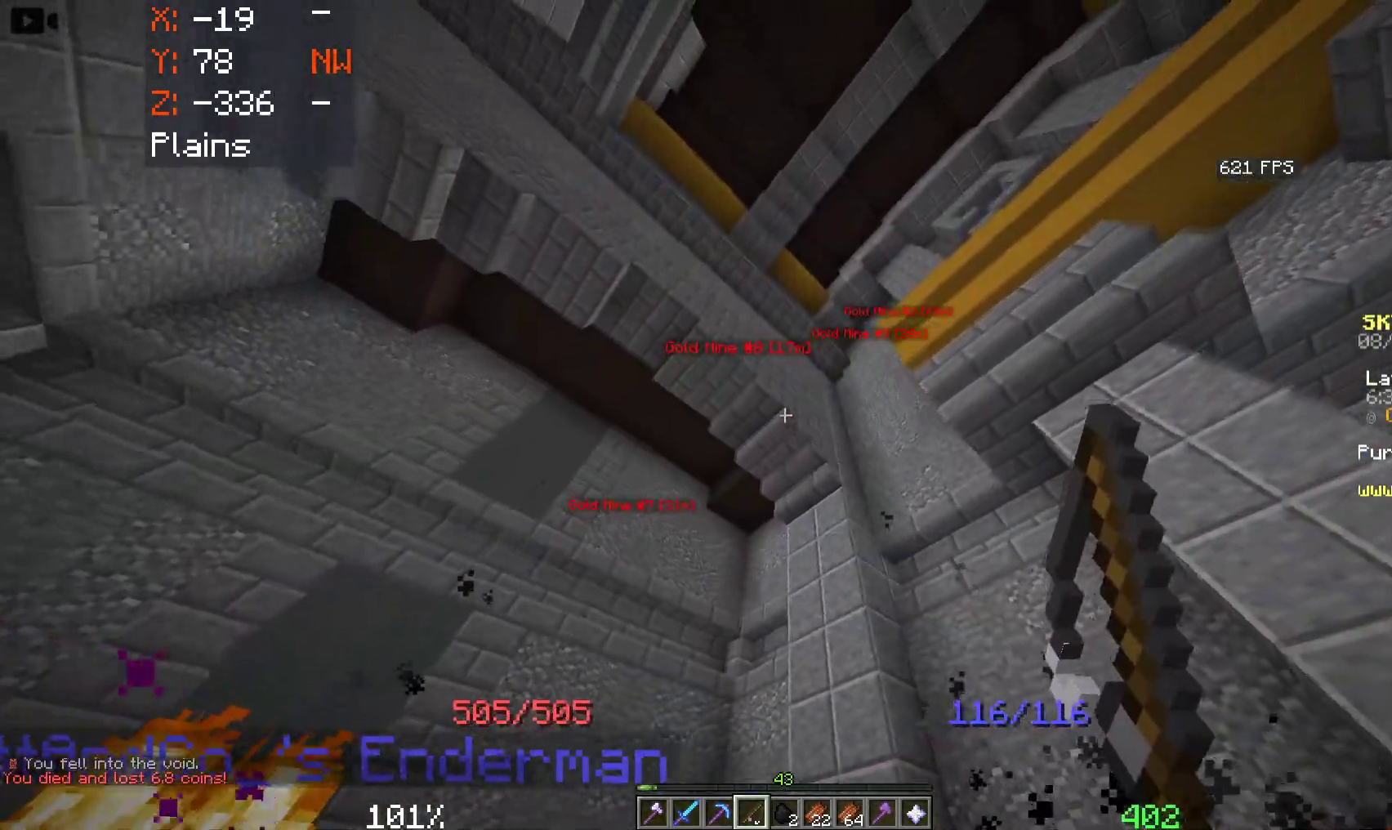
{"keys": ["a", "d"], "mouse": [], "events": [[283, "space", "down"], [333, "d", "down"], [466, "a", "down"], [466, "s", "up"], [500, "space", "up"]]}
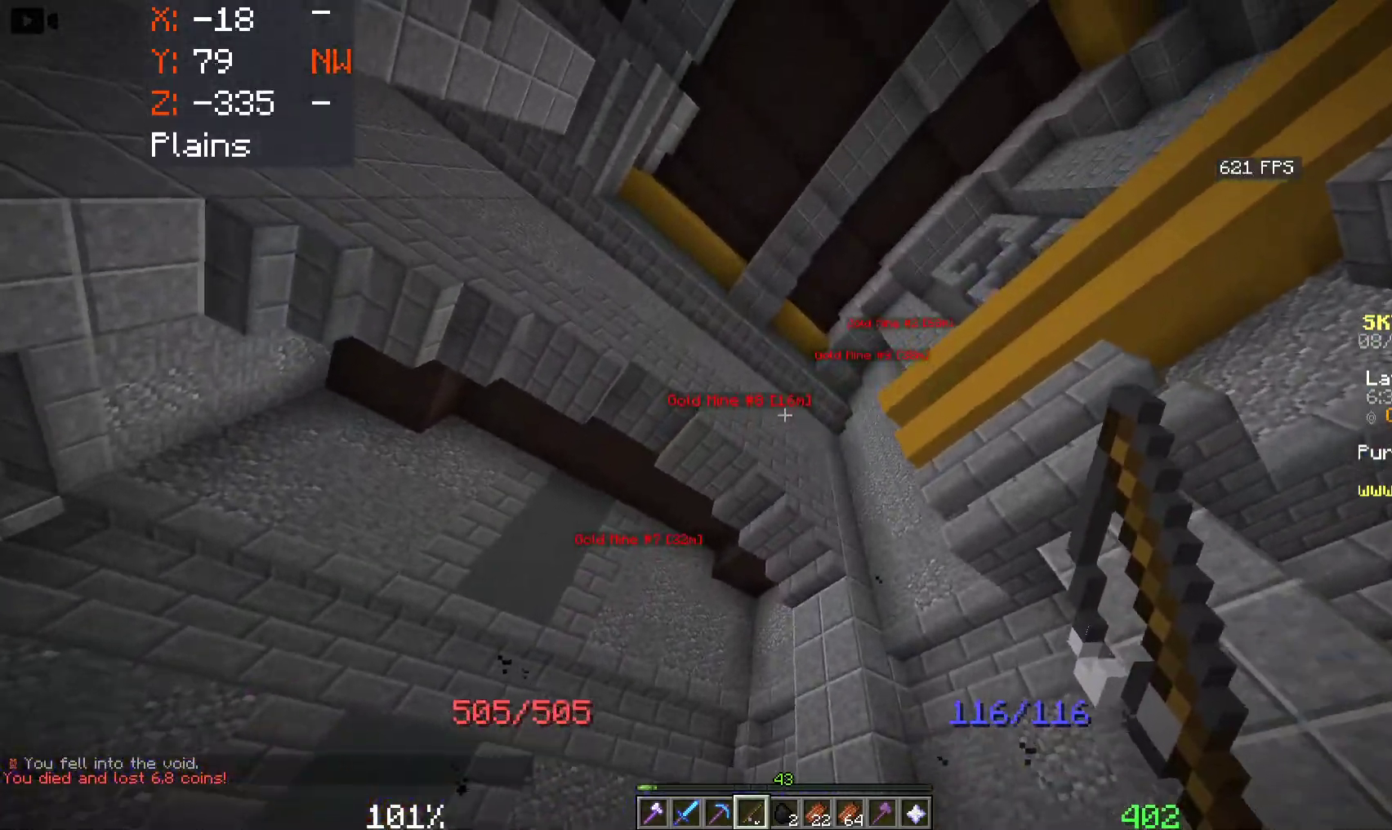
{"keys": ["w"], "mouse": [], "events": [[33, "d", "up"], [83, "w", "down"], [216, "a", "up"]]}
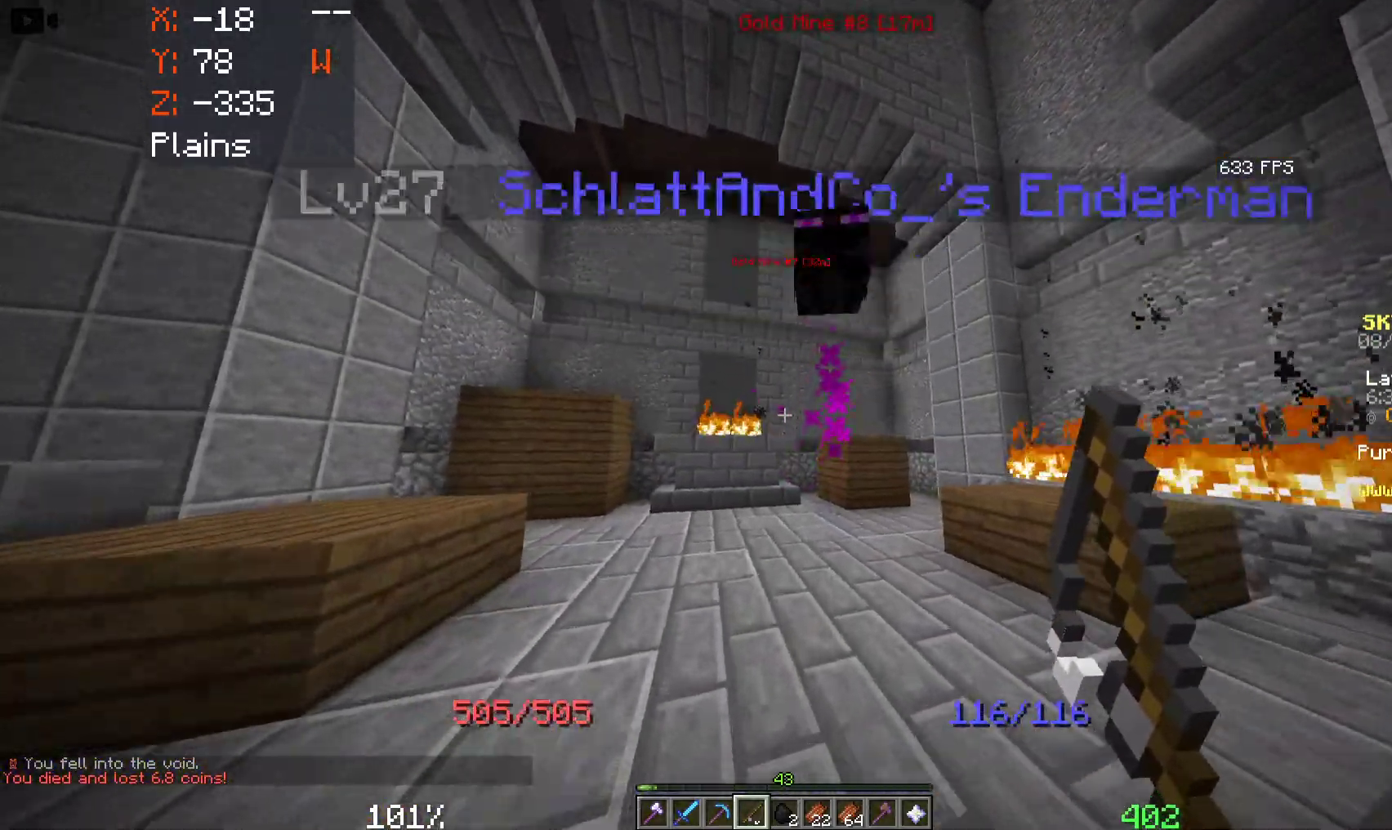
{"keys": ["w"], "mouse": [], "events": []}
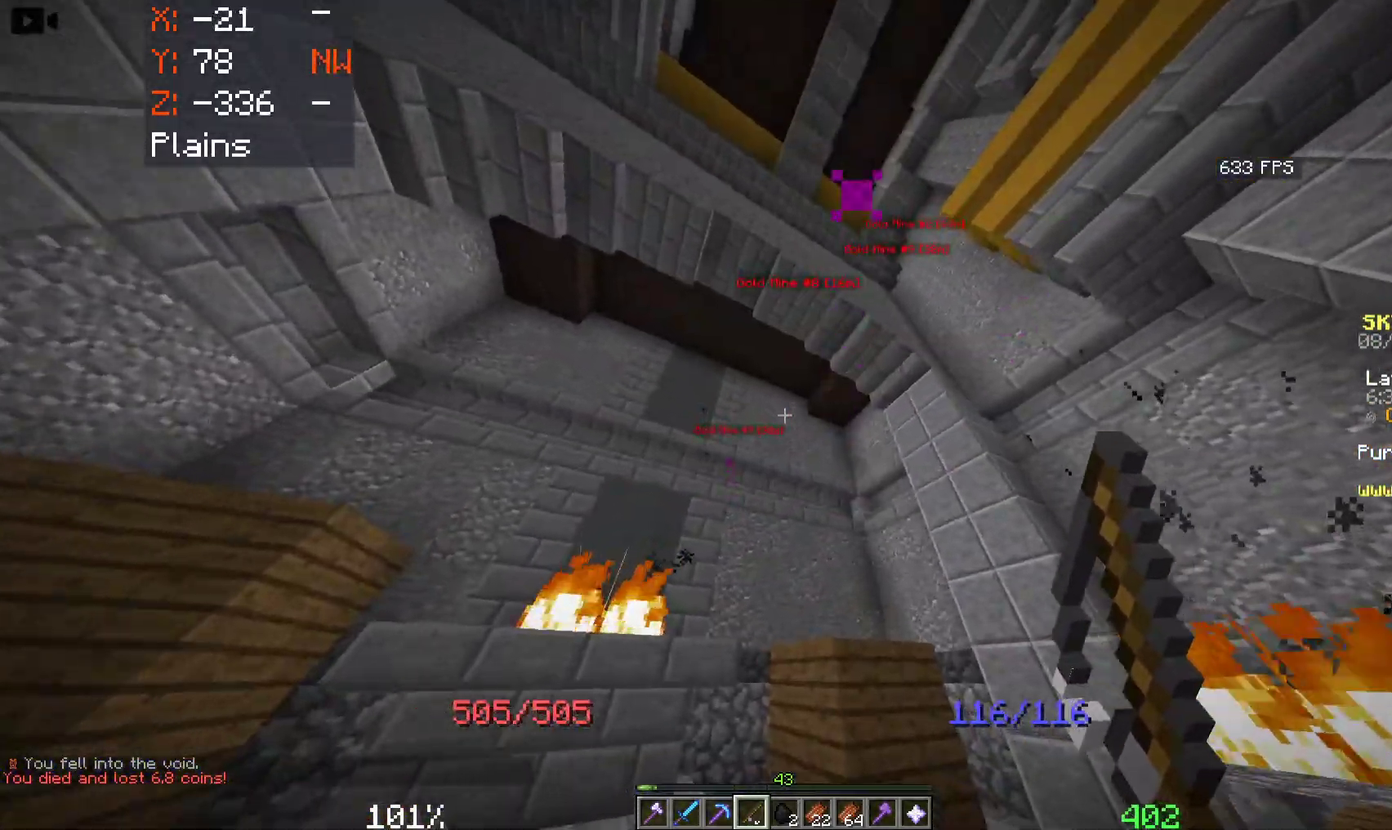
{"keys": ["w"], "mouse": [], "events": []}
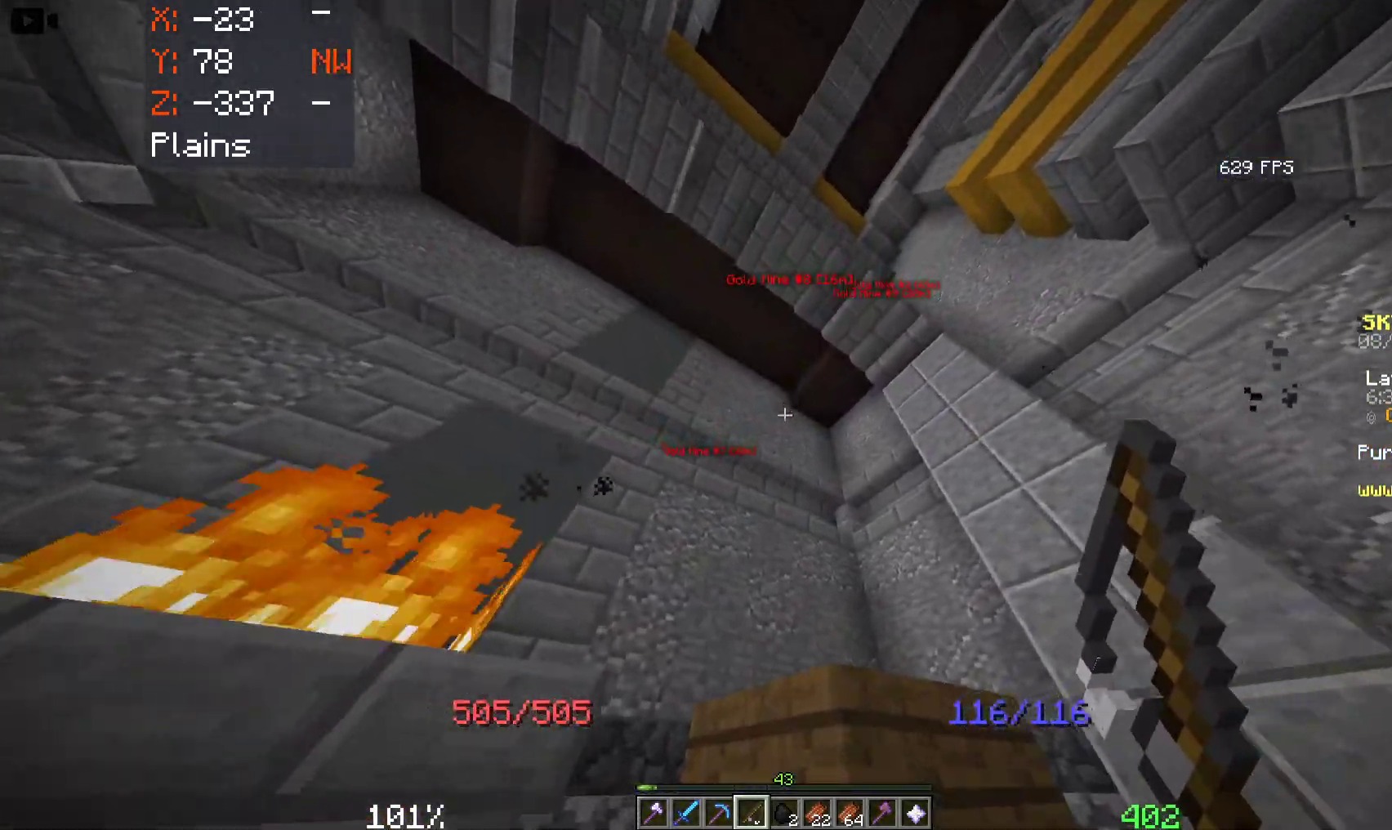
{"keys": ["a", "w"], "mouse": [], "events": [[250, "a", "down"]]}
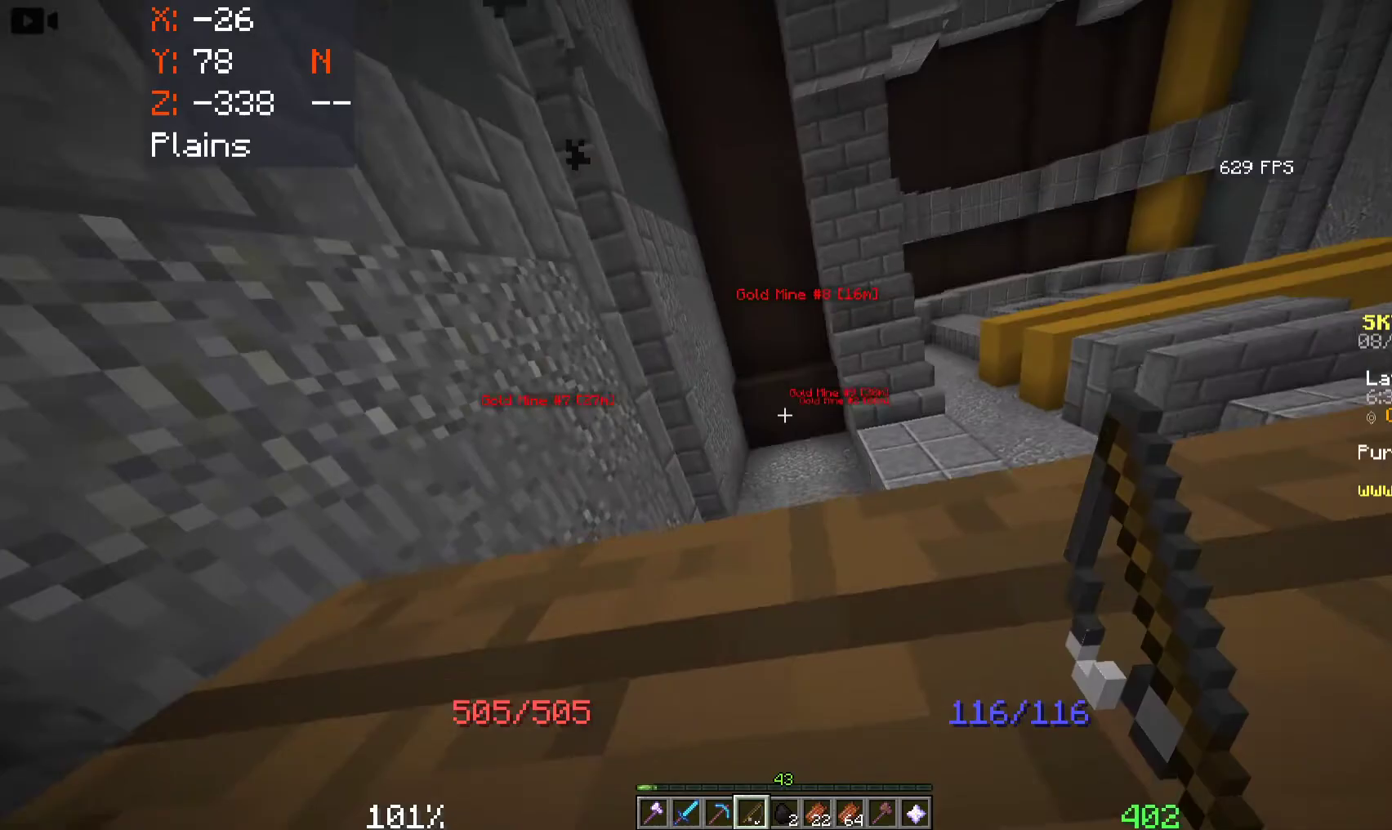
{"keys": ["d", "w"], "mouse": [], "events": [[133, "w", "up"], [333, "a", "up"], [383, "w", "down"], [400, "d", "down"]]}
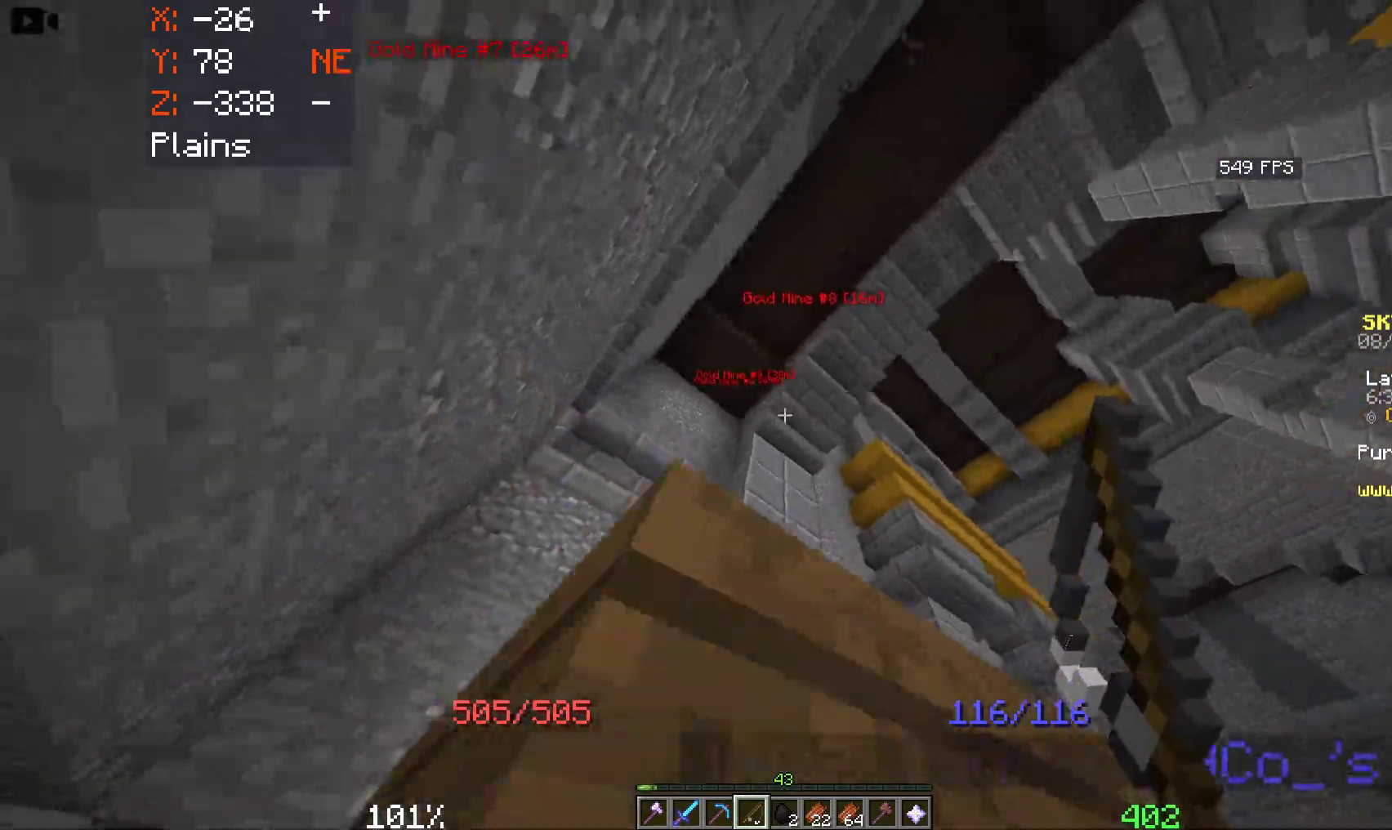
{"keys": ["d", "w"], "mouse": [], "events": []}
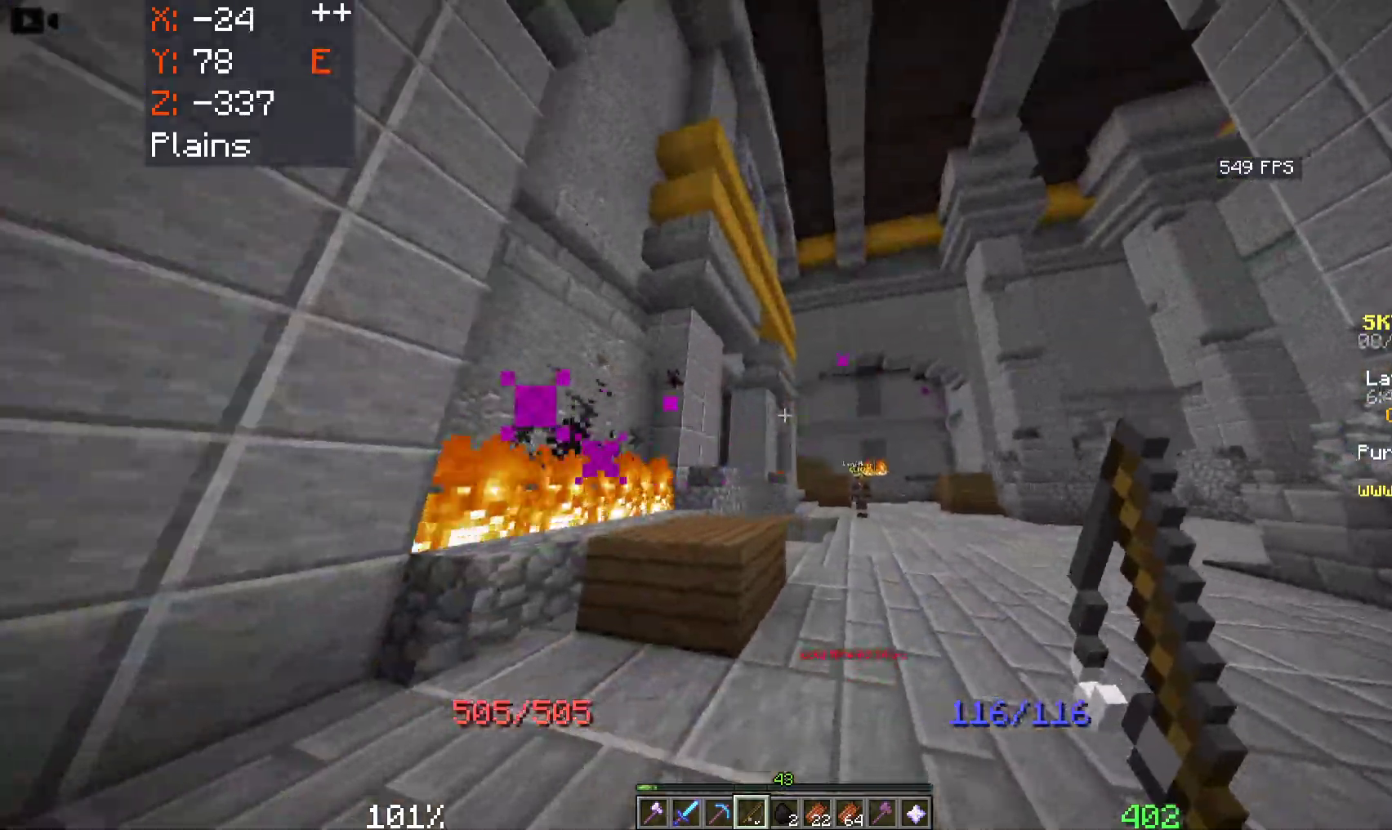
{"keys": ["d", "w"], "mouse": [], "events": []}
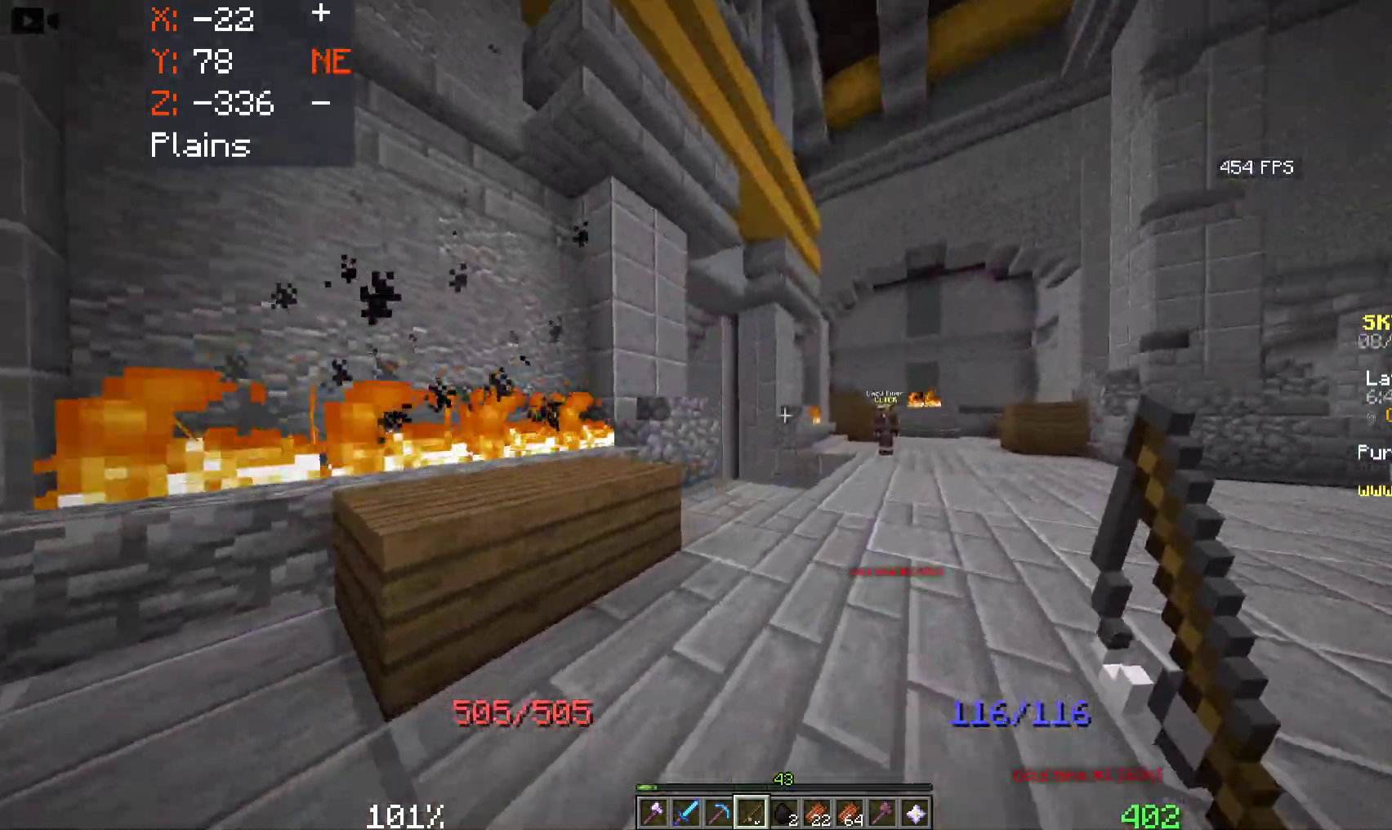
{"keys": ["space", "w"], "mouse": [], "events": [[50, "space", "down"], [116, "d", "up"]]}
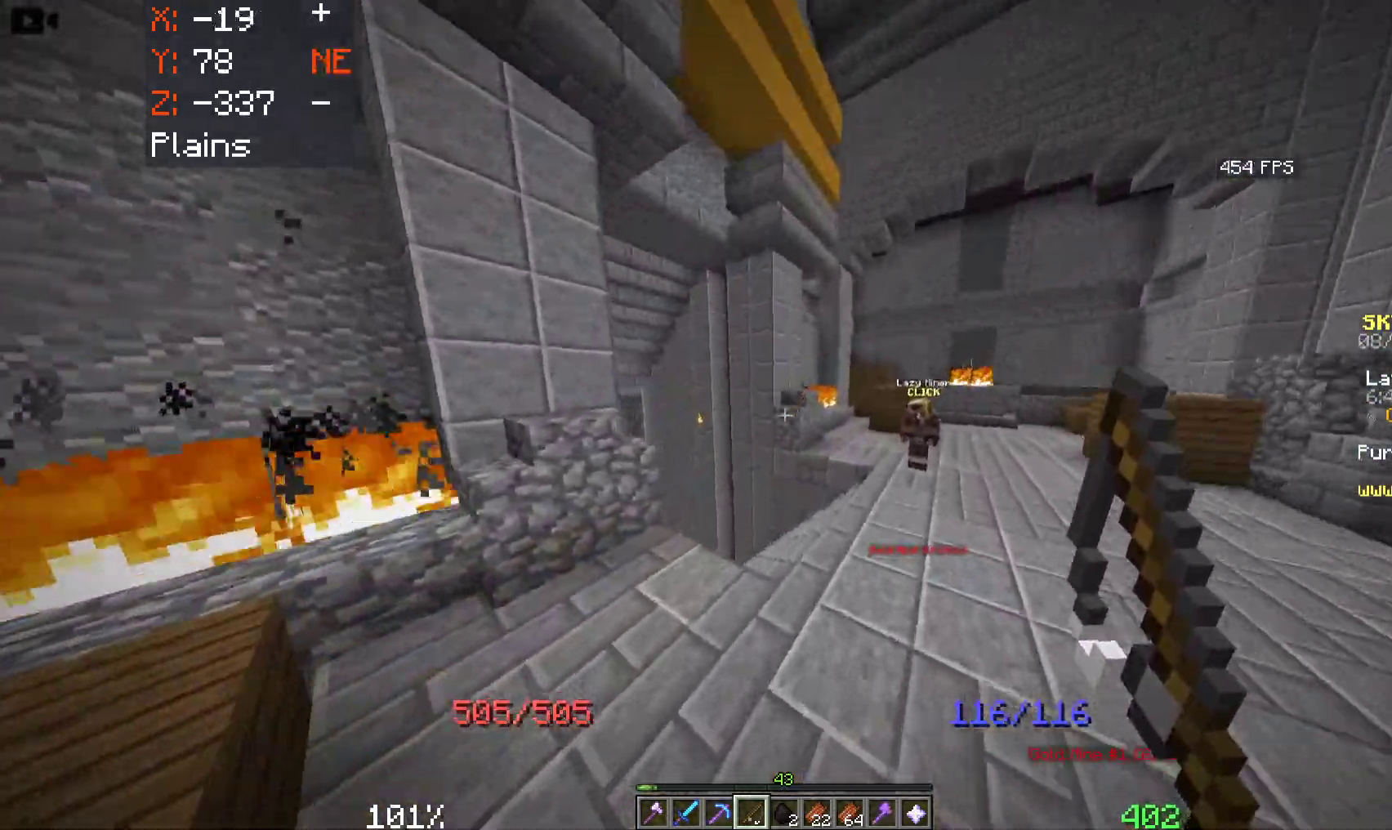
{"keys": ["space", "w"], "mouse": [], "events": []}
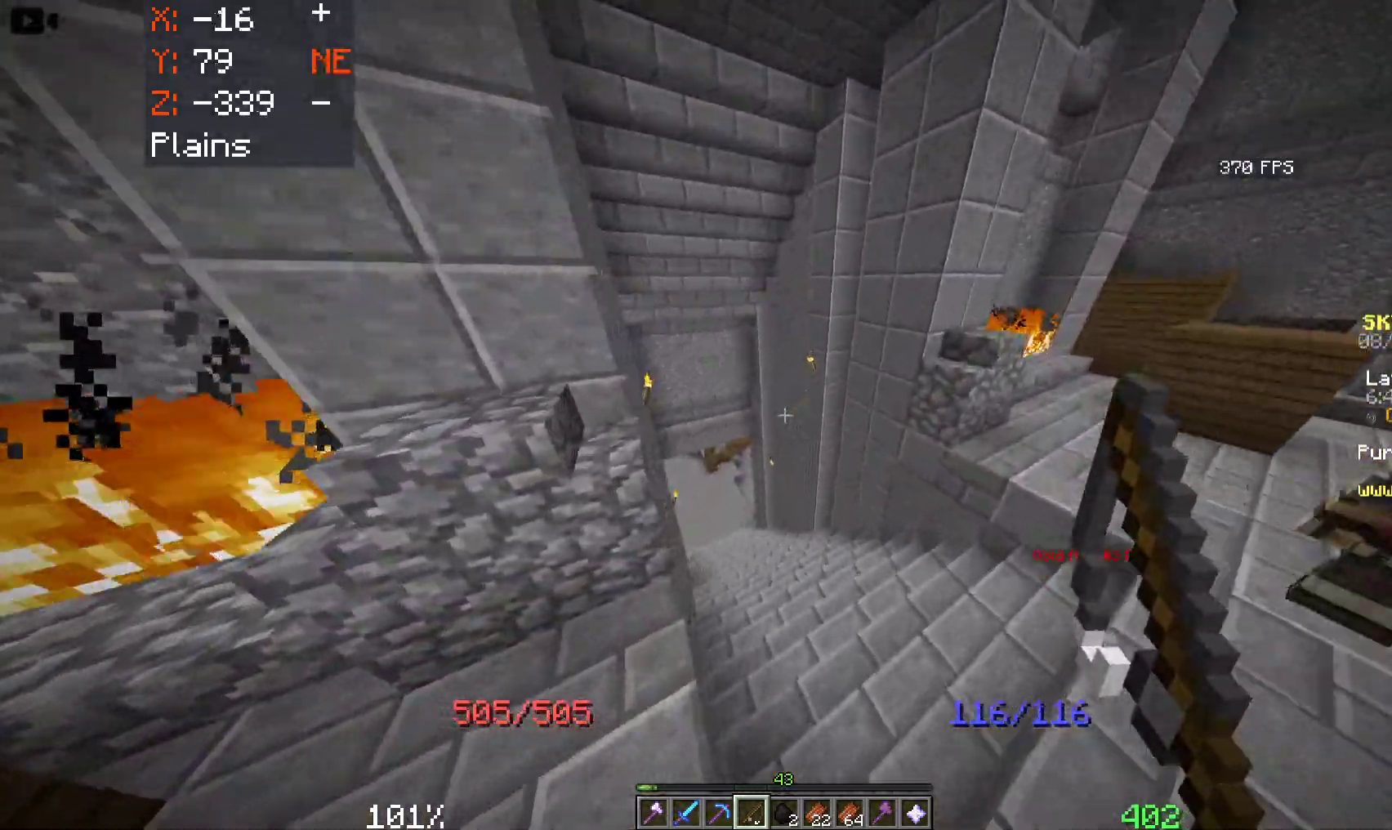
{"keys": ["space", "w"], "mouse": [], "events": []}
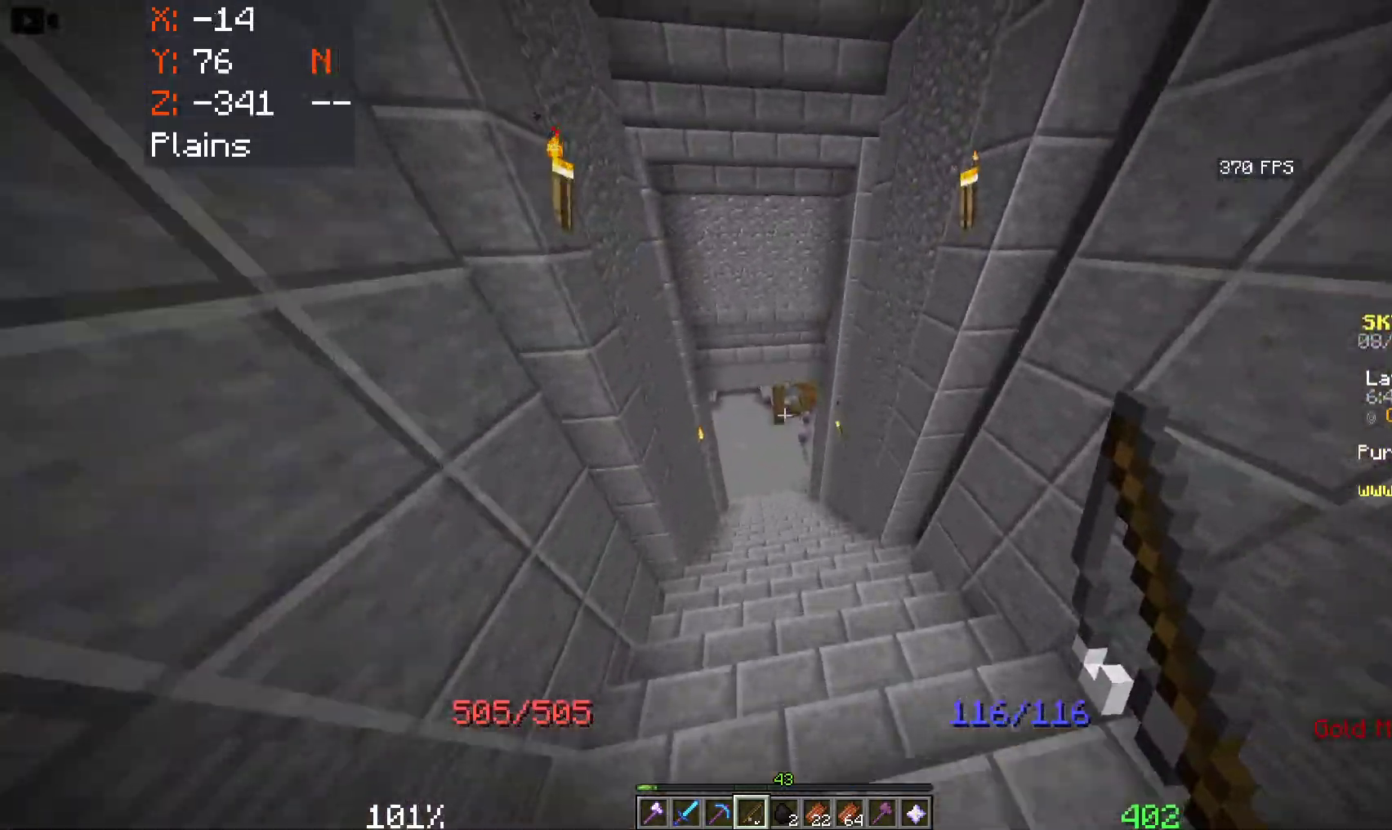
{"keys": ["space", "w"], "mouse": [], "events": []}
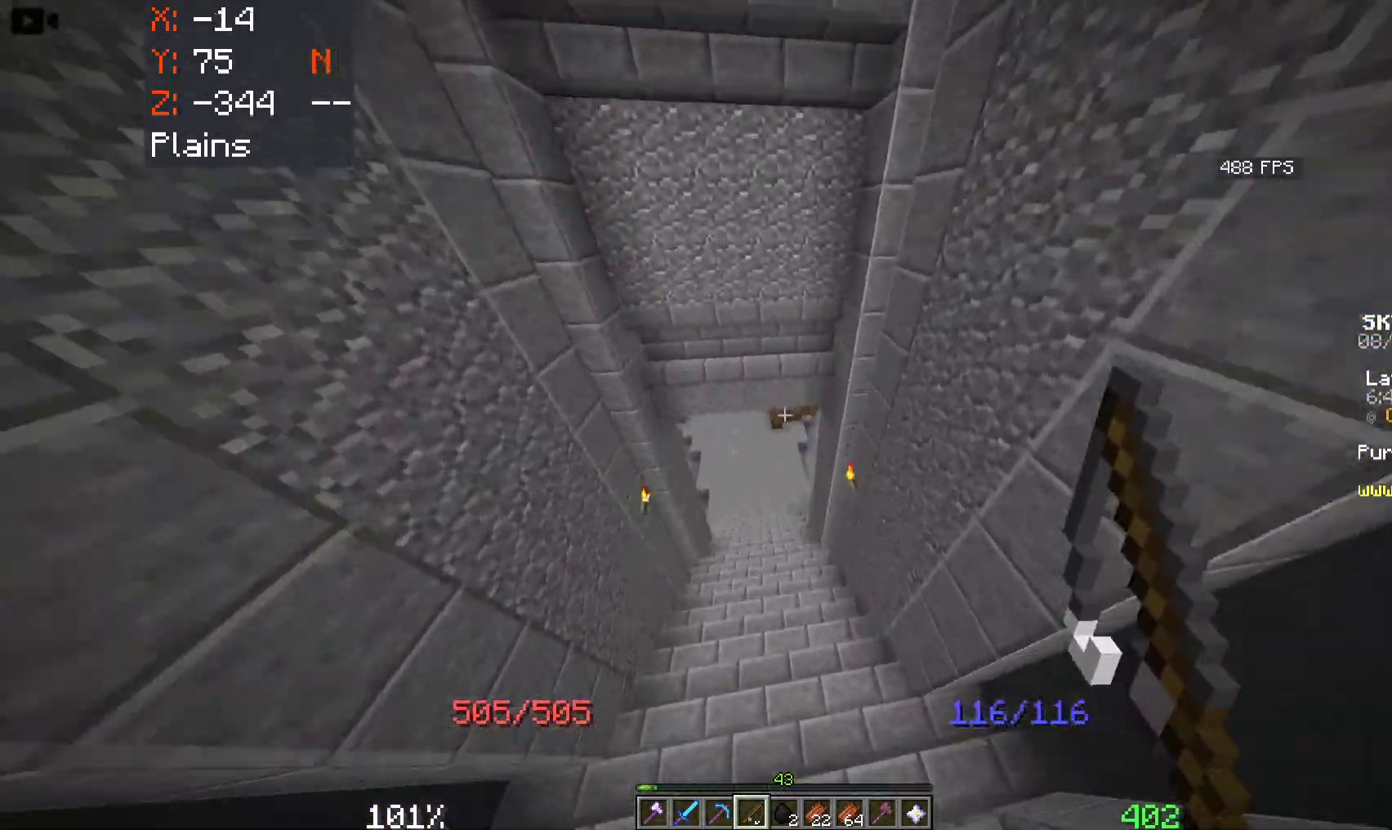
{"keys": ["w"], "mouse": [], "events": [[466, "space", "up"]]}
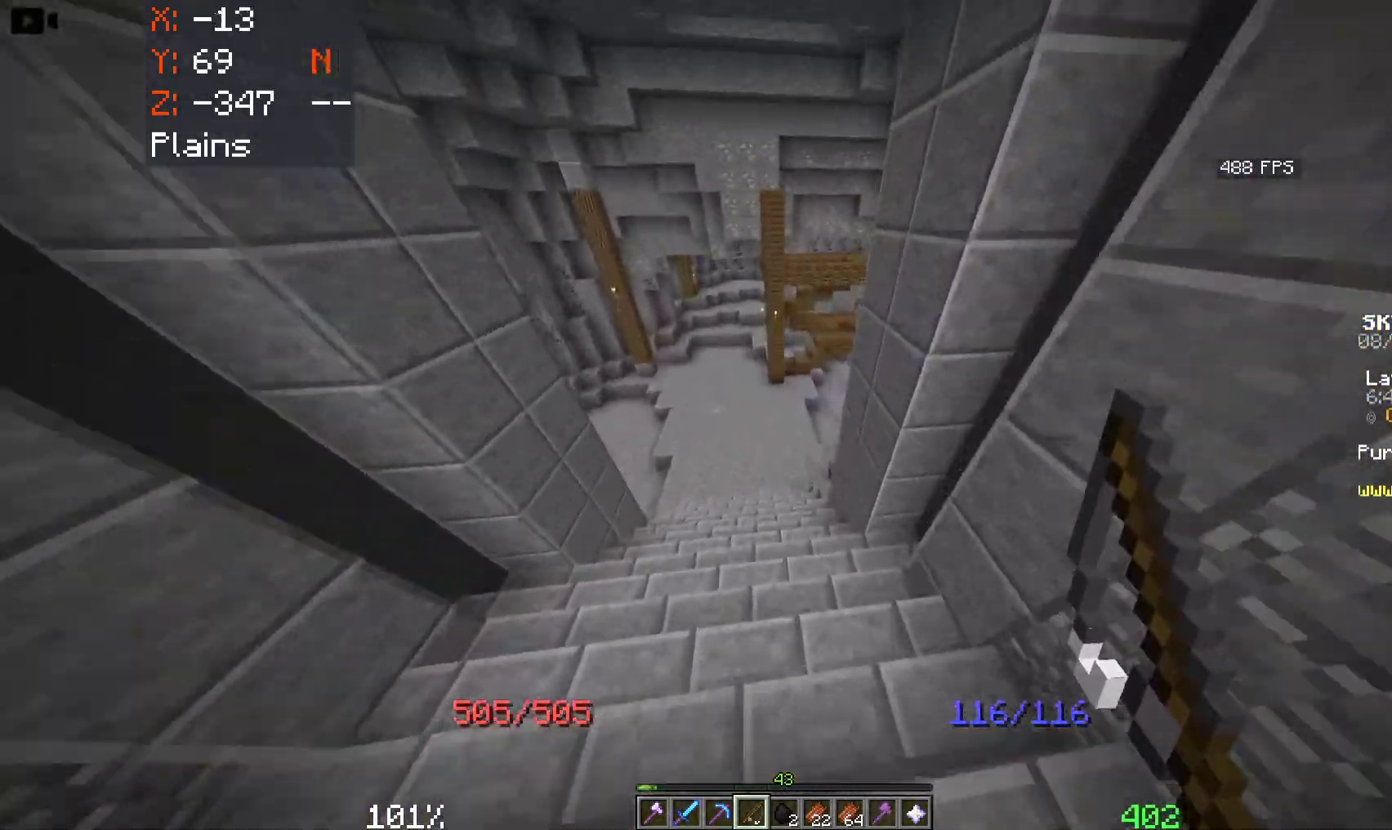
{"keys": ["w"], "mouse": [], "events": []}
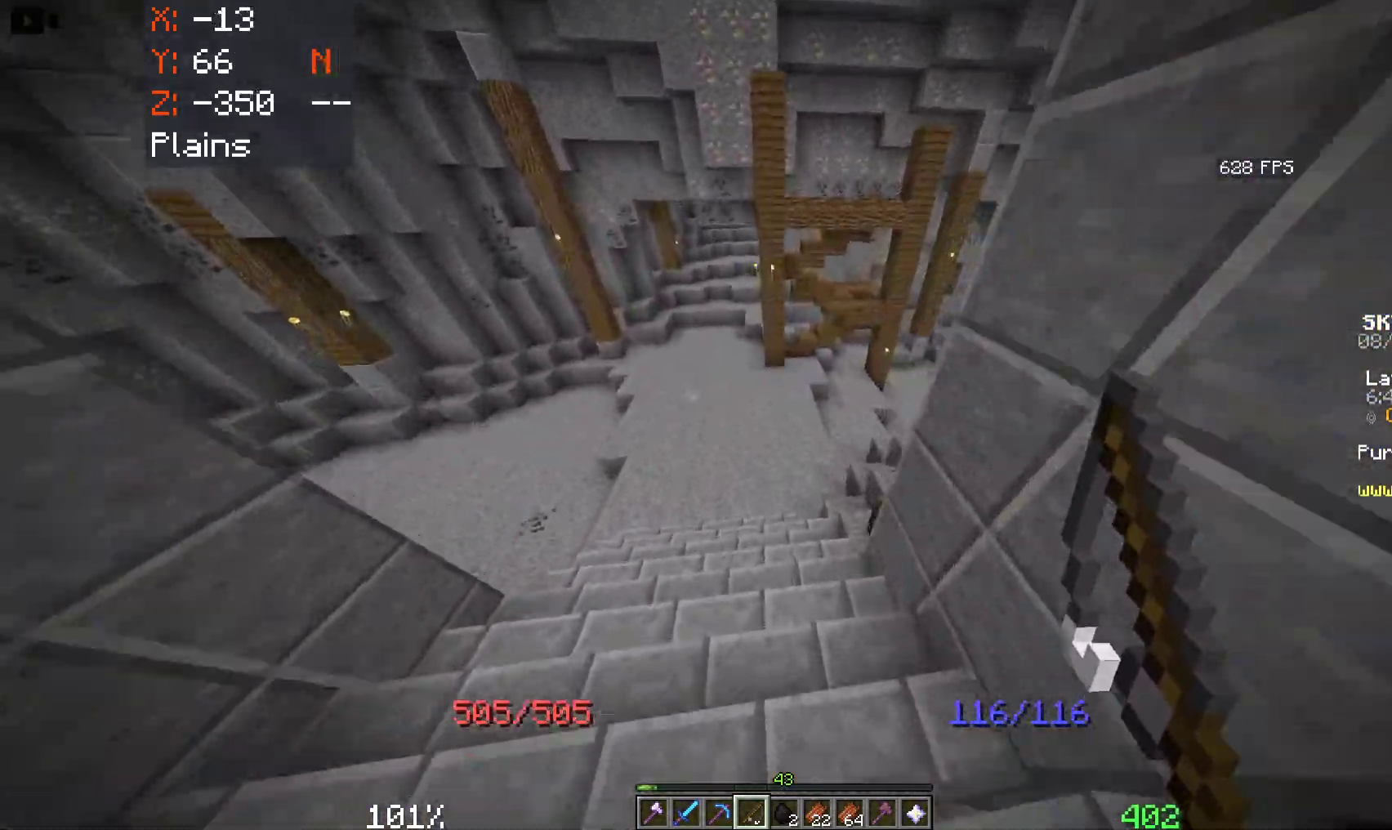
{"keys": ["a", "w"], "mouse": [], "events": [[116, "a", "down"]]}
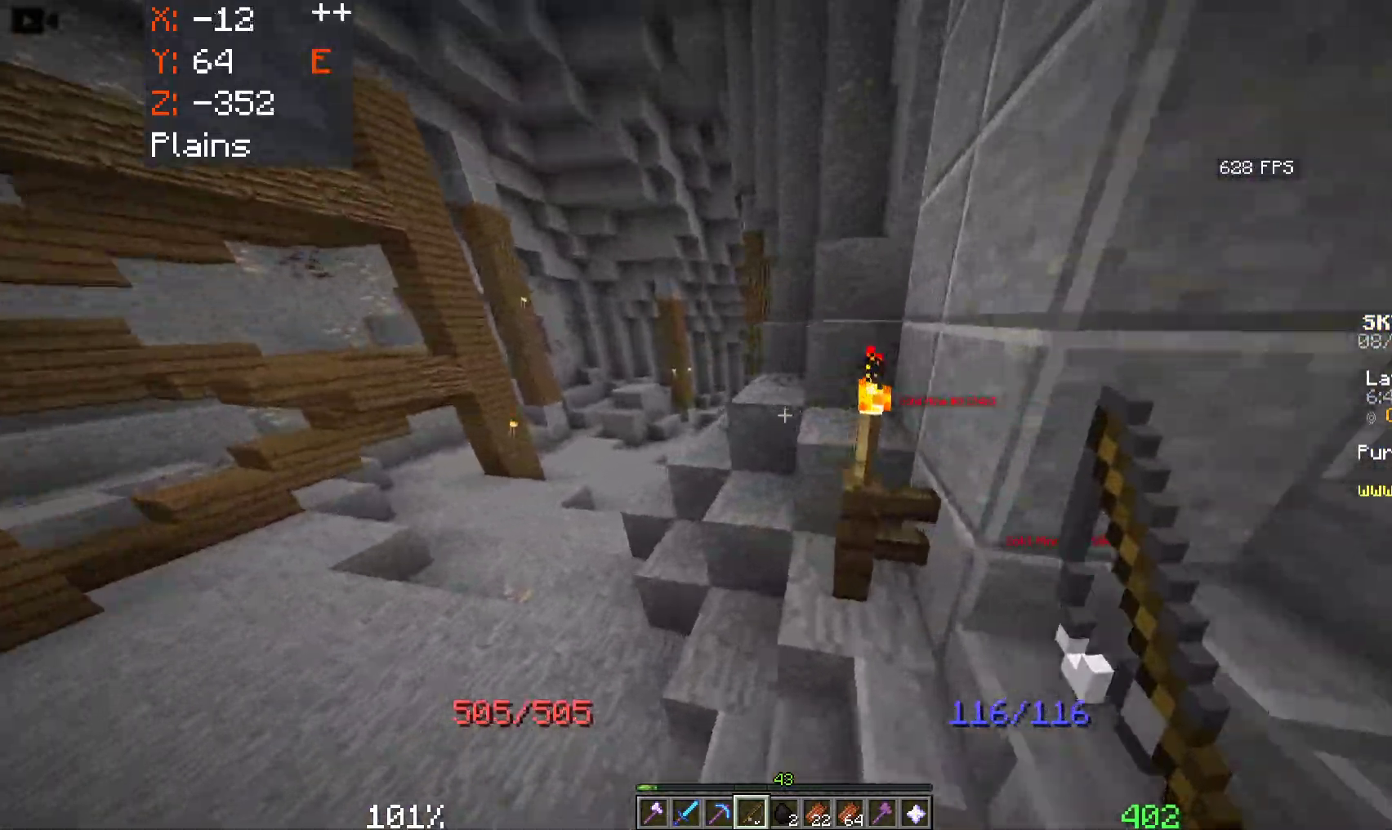
{"keys": ["a", "space", "w"], "mouse": [], "events": [[66, "space", "down"], [366, "a", "up"], [450, "a", "down"]]}
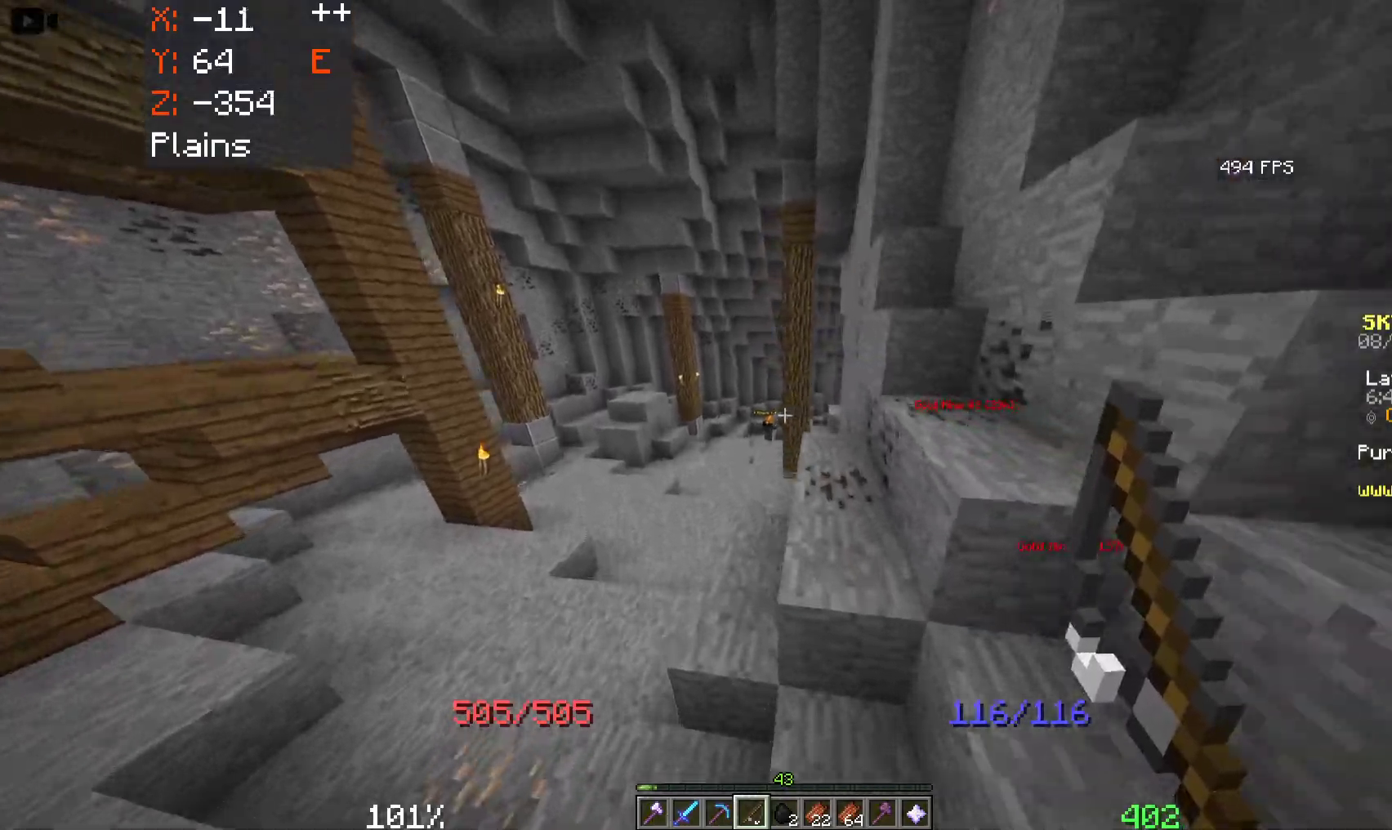
{"keys": ["space", "w"], "mouse": [], "events": [[300, "a", "up"]]}
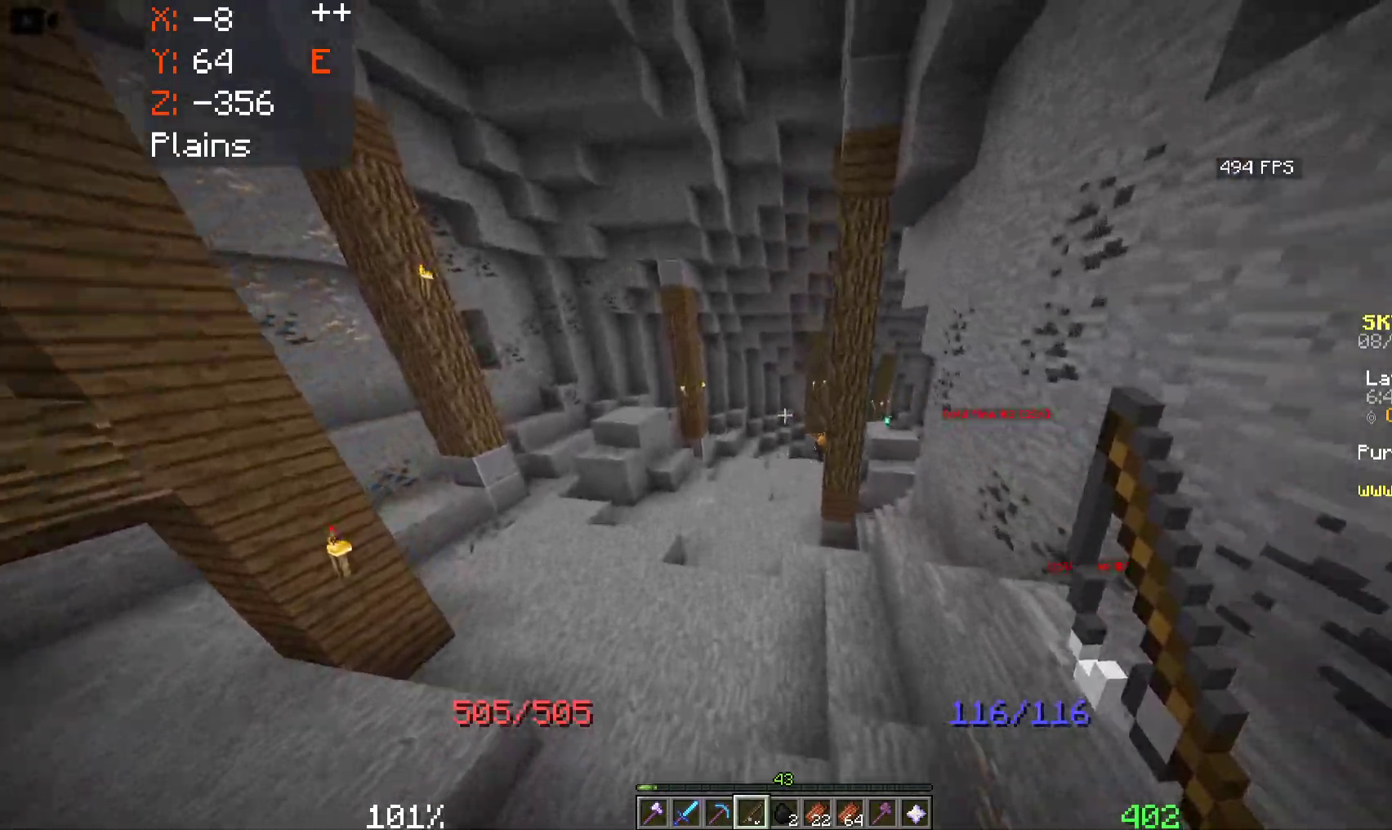
{"keys": ["space", "w"], "mouse": [], "events": []}
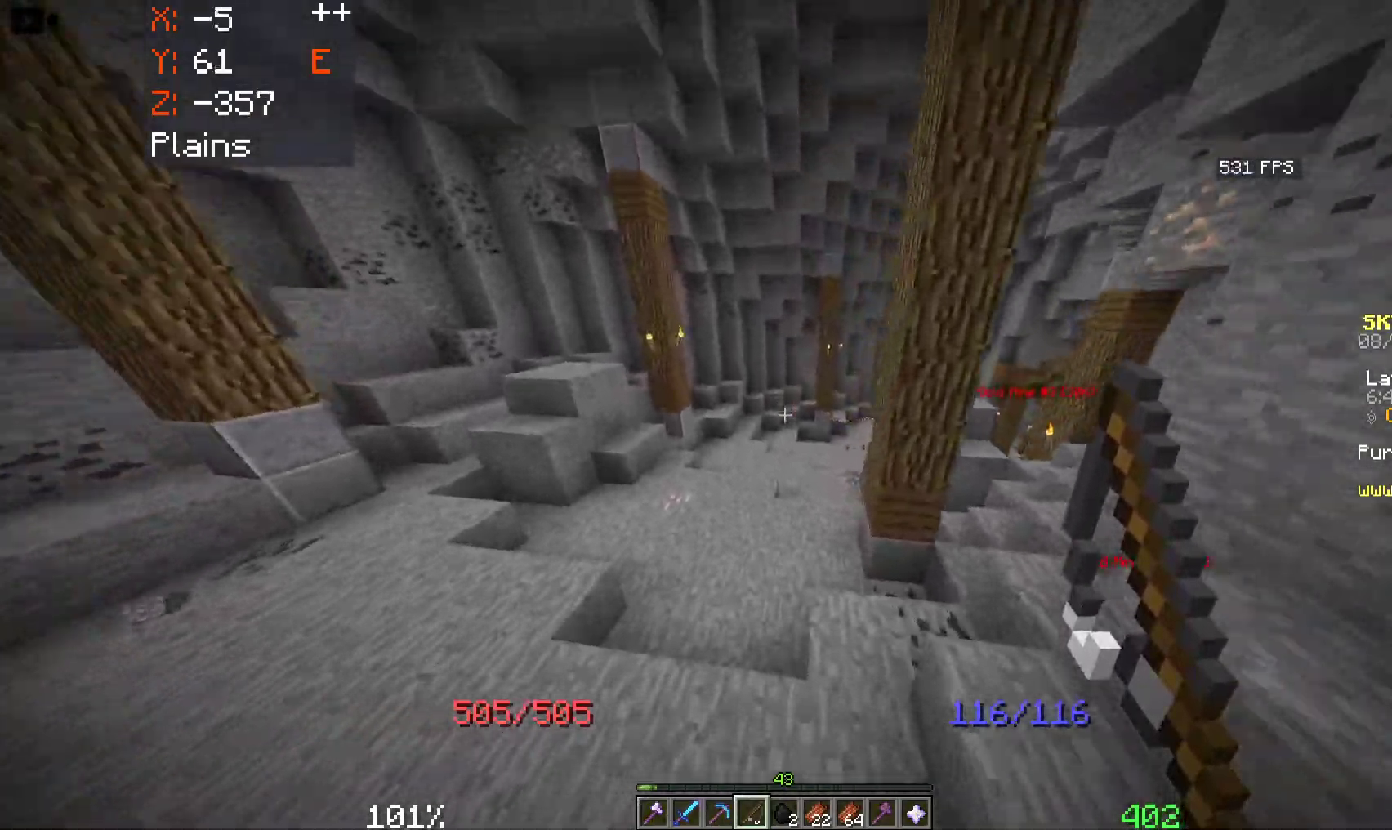
{"keys": ["space", "w"], "mouse": [], "events": []}
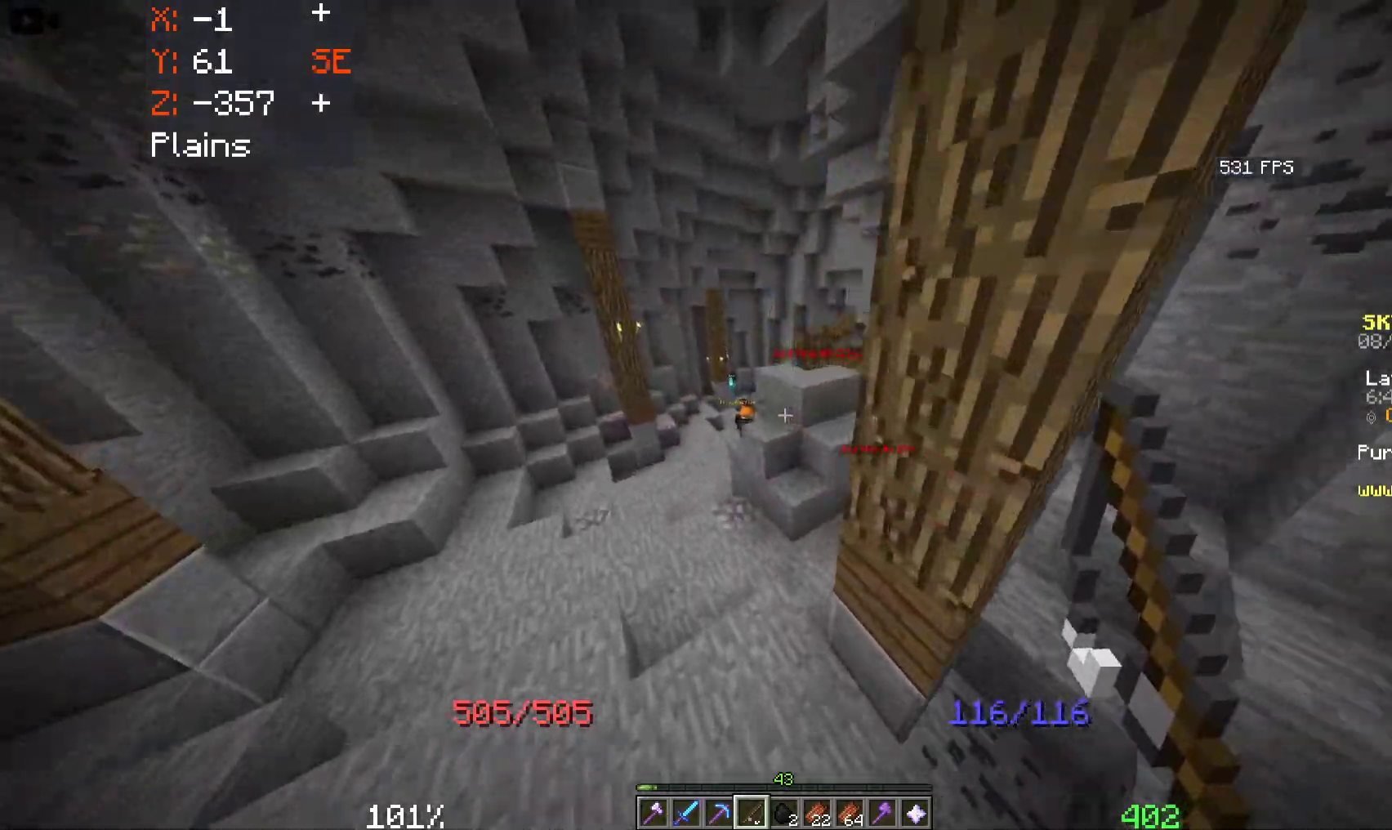
{"keys": ["a", "space", "w"], "mouse": [], "events": [[316, "a", "down"]]}
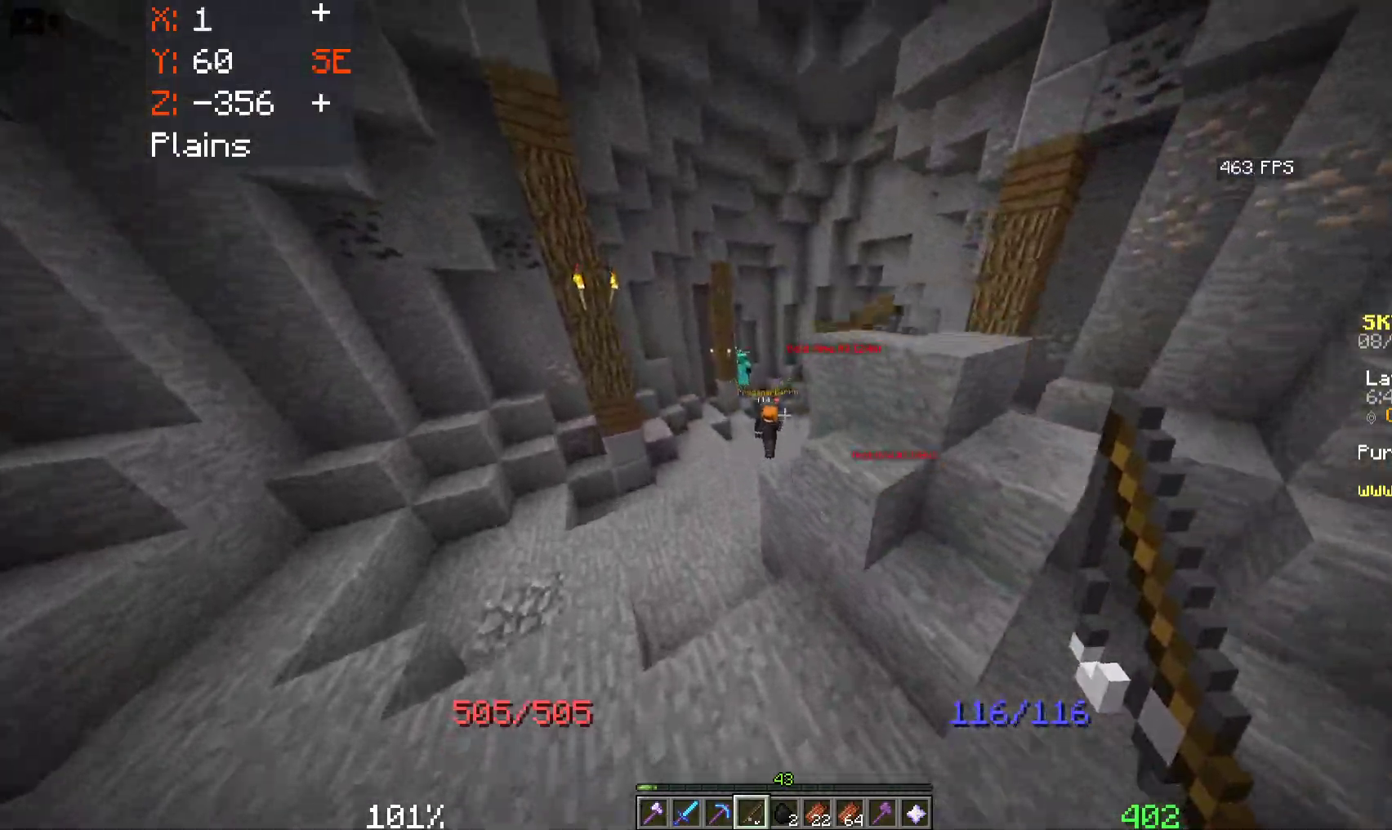
{"keys": ["space", "w"], "mouse": [], "events": [[366, "a", "up"]]}
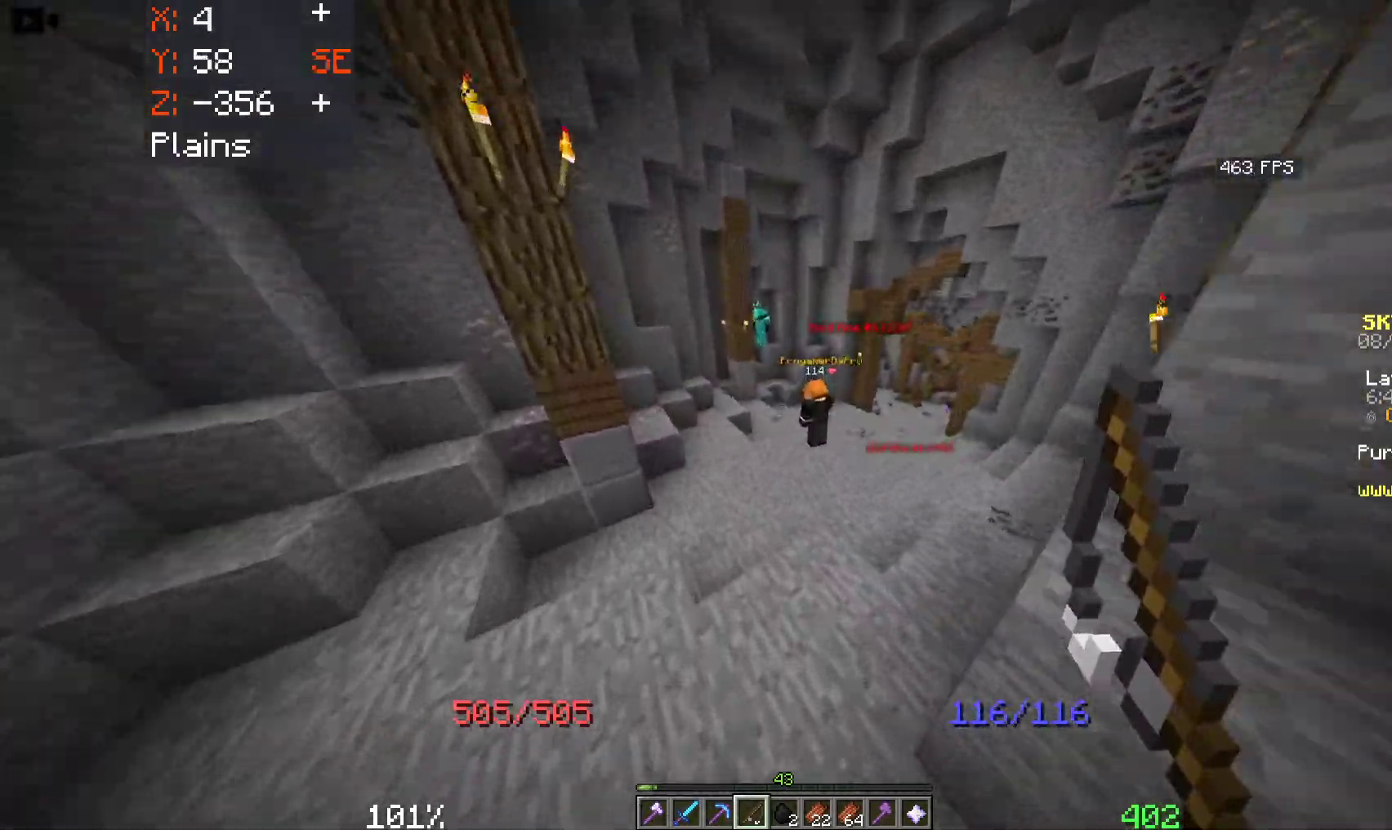
{"keys": ["d", "space", "w"], "mouse": [], "events": [[166, "d", "down"]]}
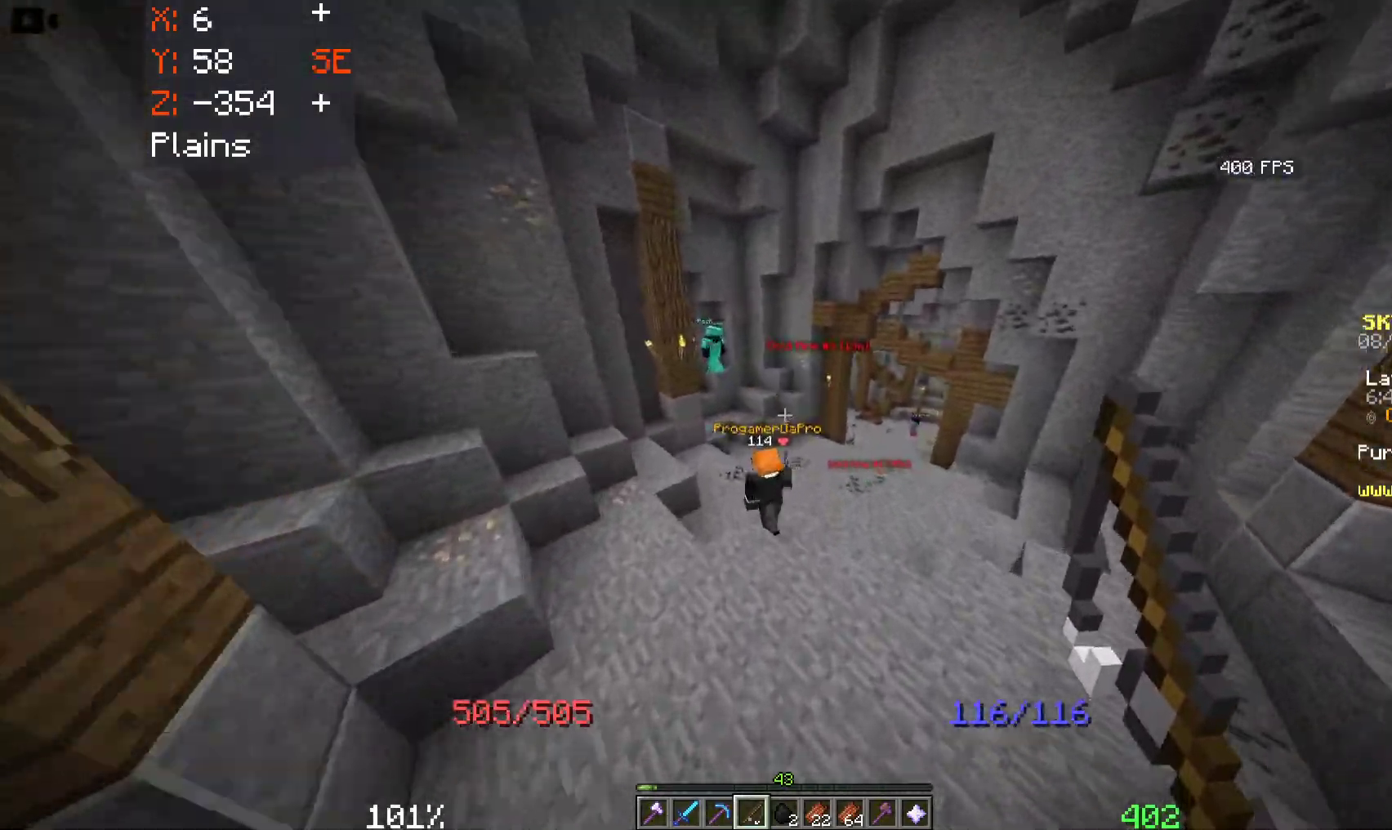
{"keys": ["d", "space", "w"], "mouse": [], "events": []}
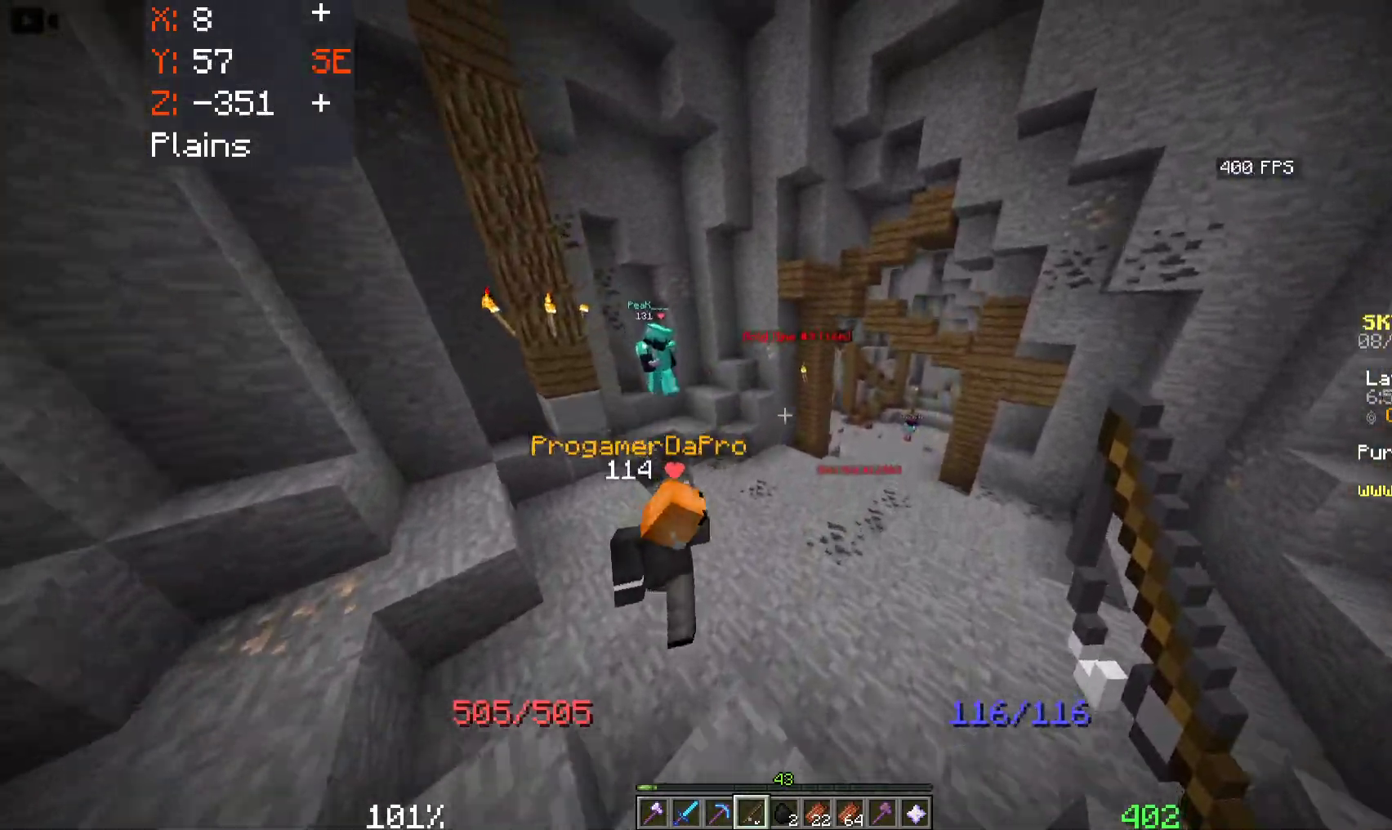
{"keys": ["d", "space", "w"], "mouse": [], "events": []}
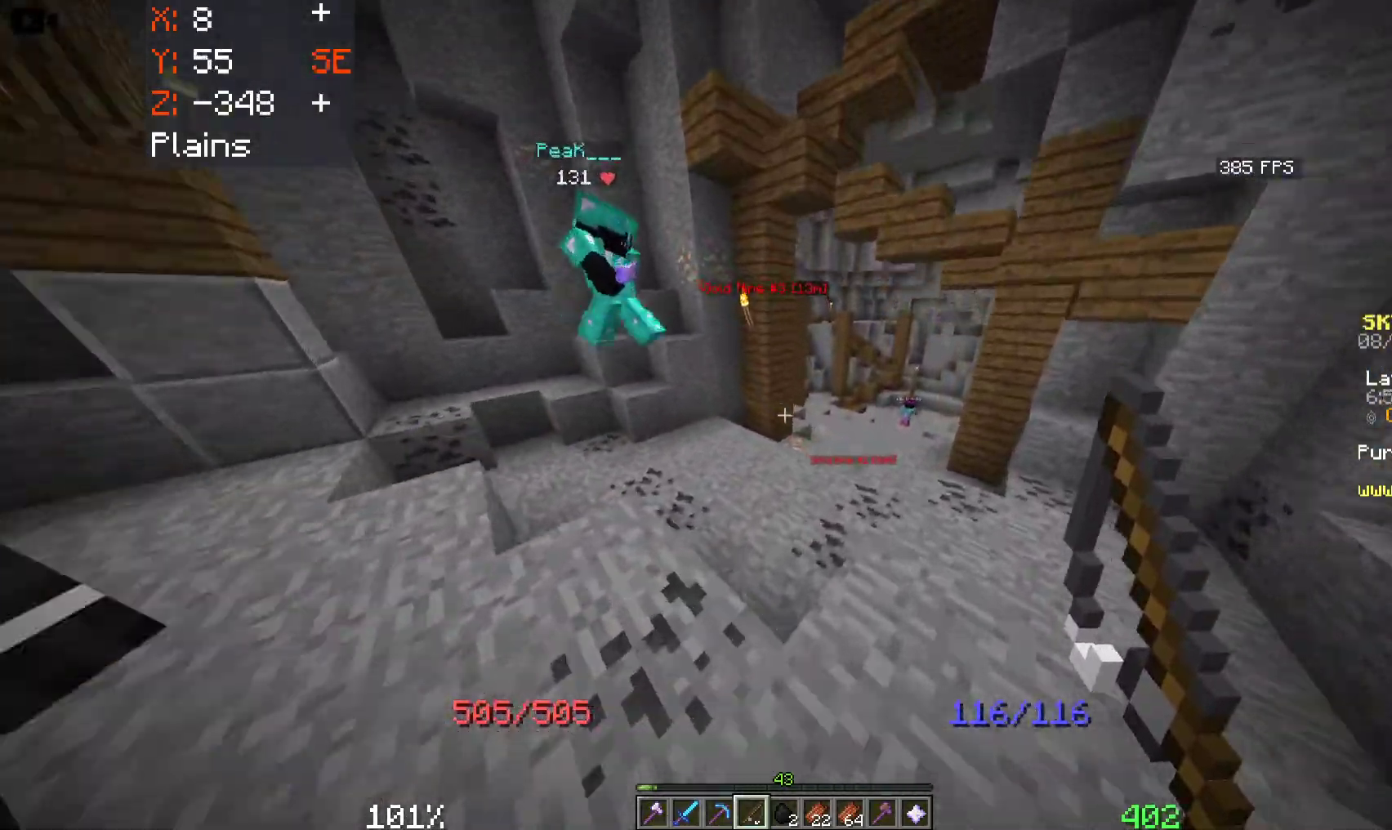
{"keys": ["d", "space", "w"], "mouse": [], "events": []}
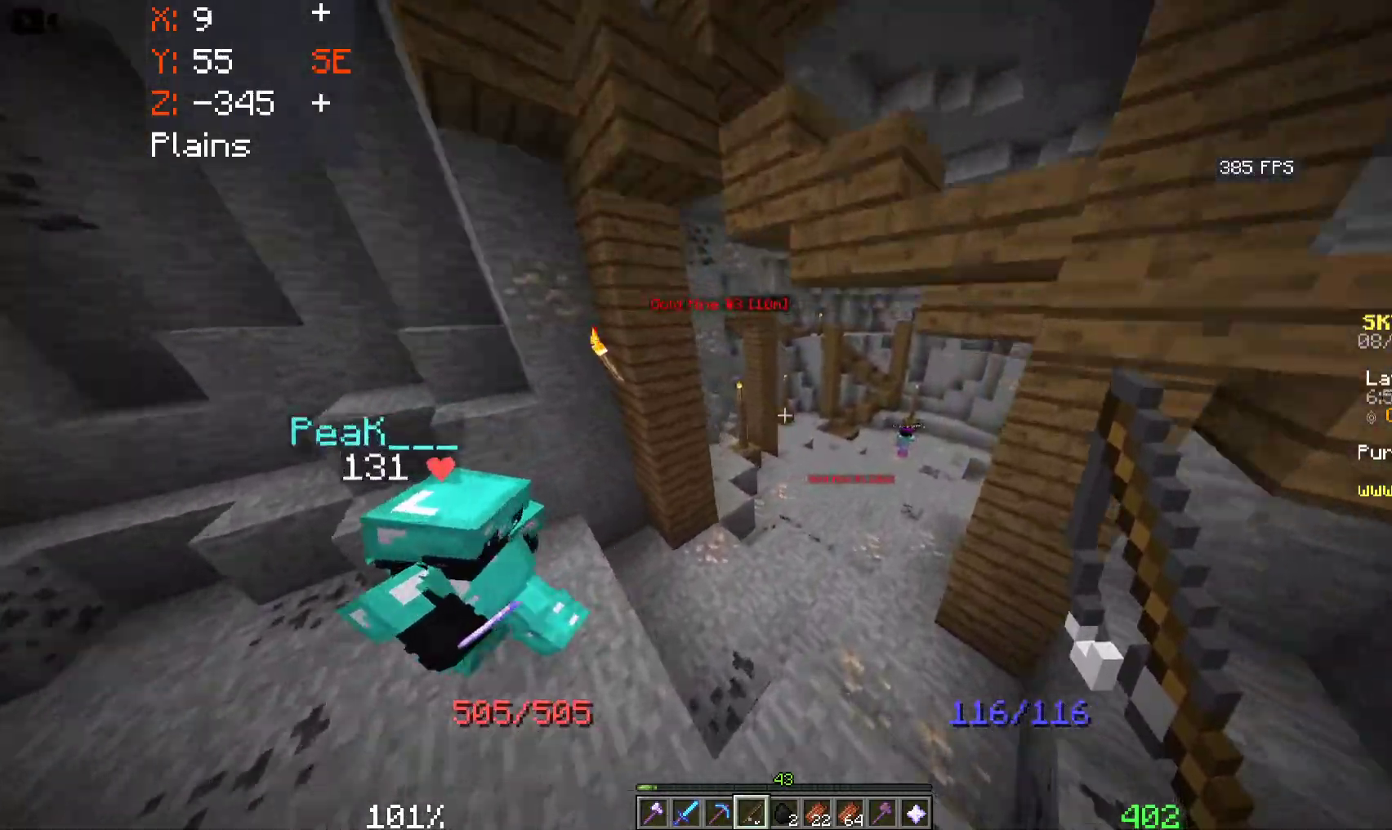
{"keys": ["d", "space", "w"], "mouse": [], "events": [[50, "d", "up"], [333, "d", "down"]]}
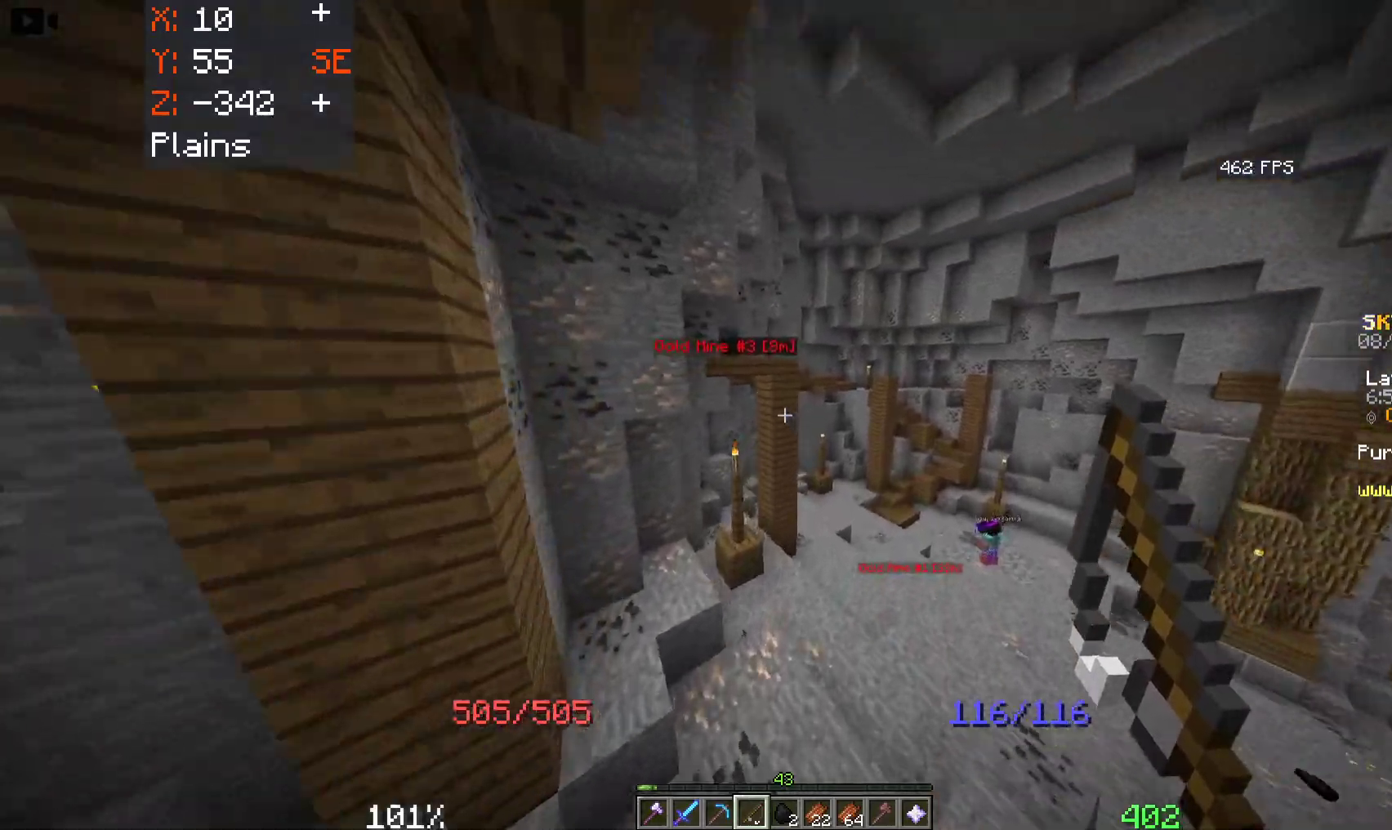
{"keys": ["d", "w"], "mouse": [], "events": [[433, "space", "up"]]}